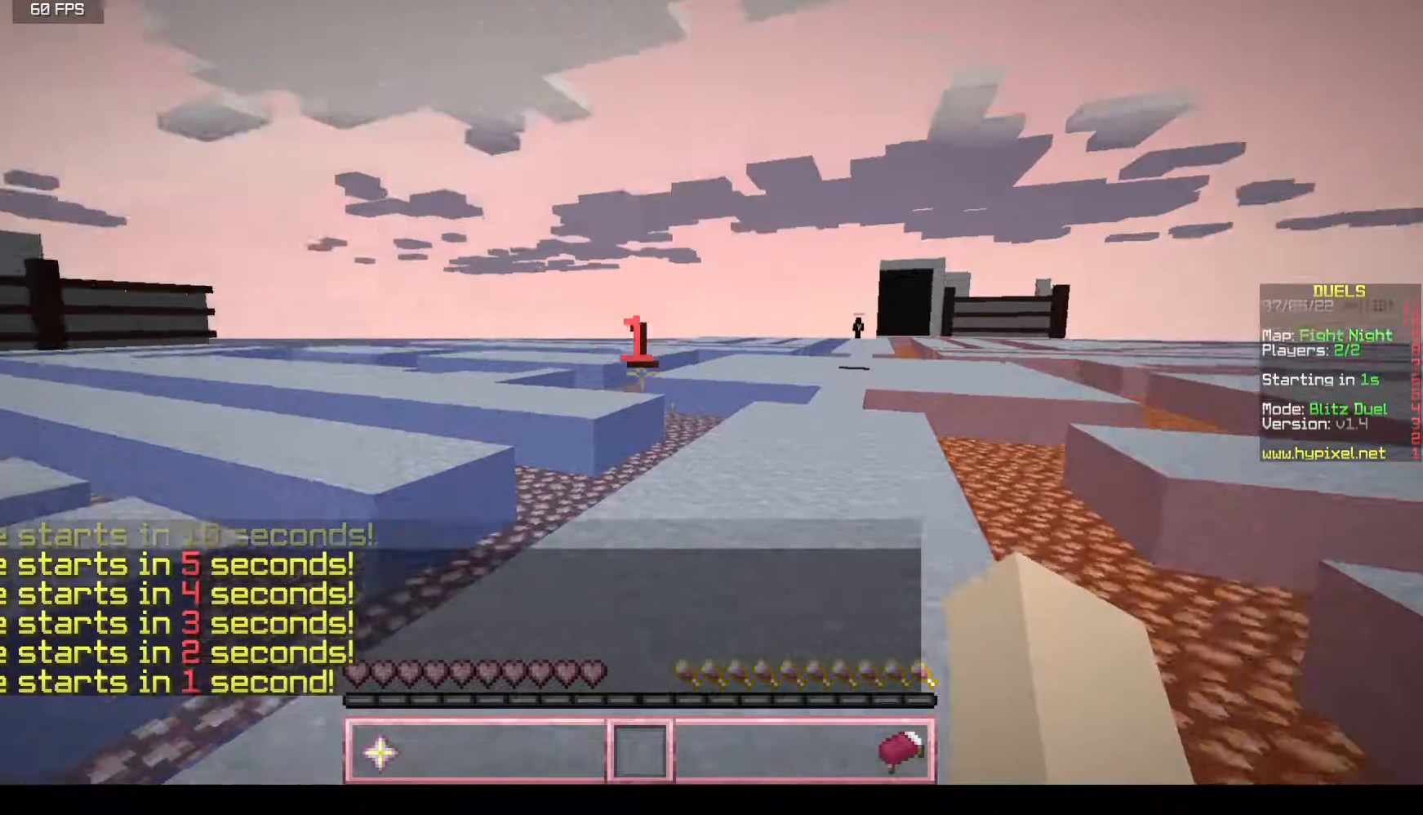
Gameplay with keyboard and mouse; each line is a JSON object with the keys and mouse buttons held at the frame after it. "events" lists presses ("down") and releases ("up") of "a", "d", "s", "w", "mouse_left" and "mouse_right" between this image and that frame as [ms after this image, input, new state], when the widget could be followed in between. "mouse_left", "mouse_right" = the "left", "right" buttons of the "mouse" list. No other keys are recorded. Fast repeated clicks can show as one long hold. Mouse movement is not recorded.
{"keys": ["w"], "mouse": [], "events": [[467, "w", "down"]]}
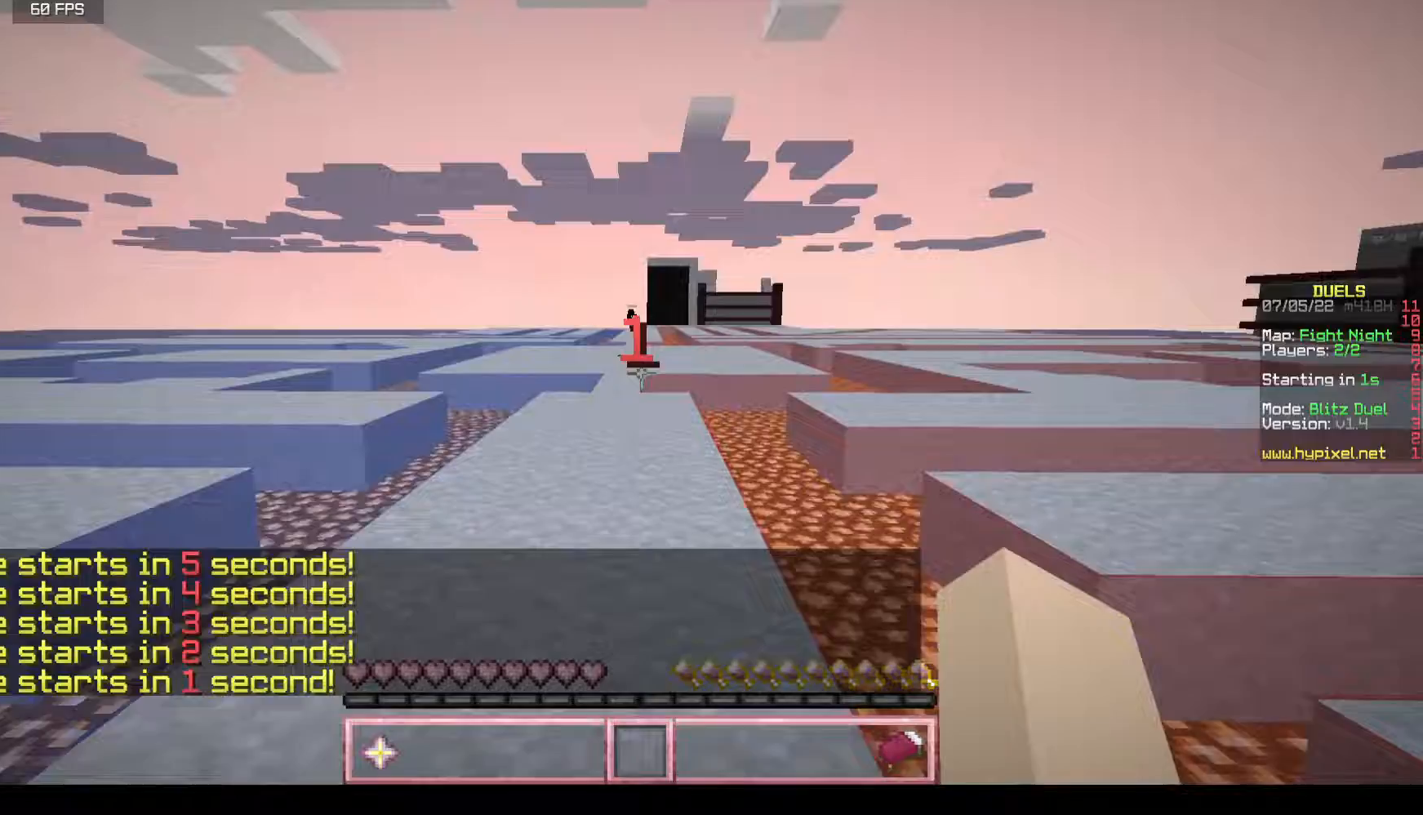
{"keys": ["w"], "mouse": ["left"], "events": [[367, "mouse_left", "down"]]}
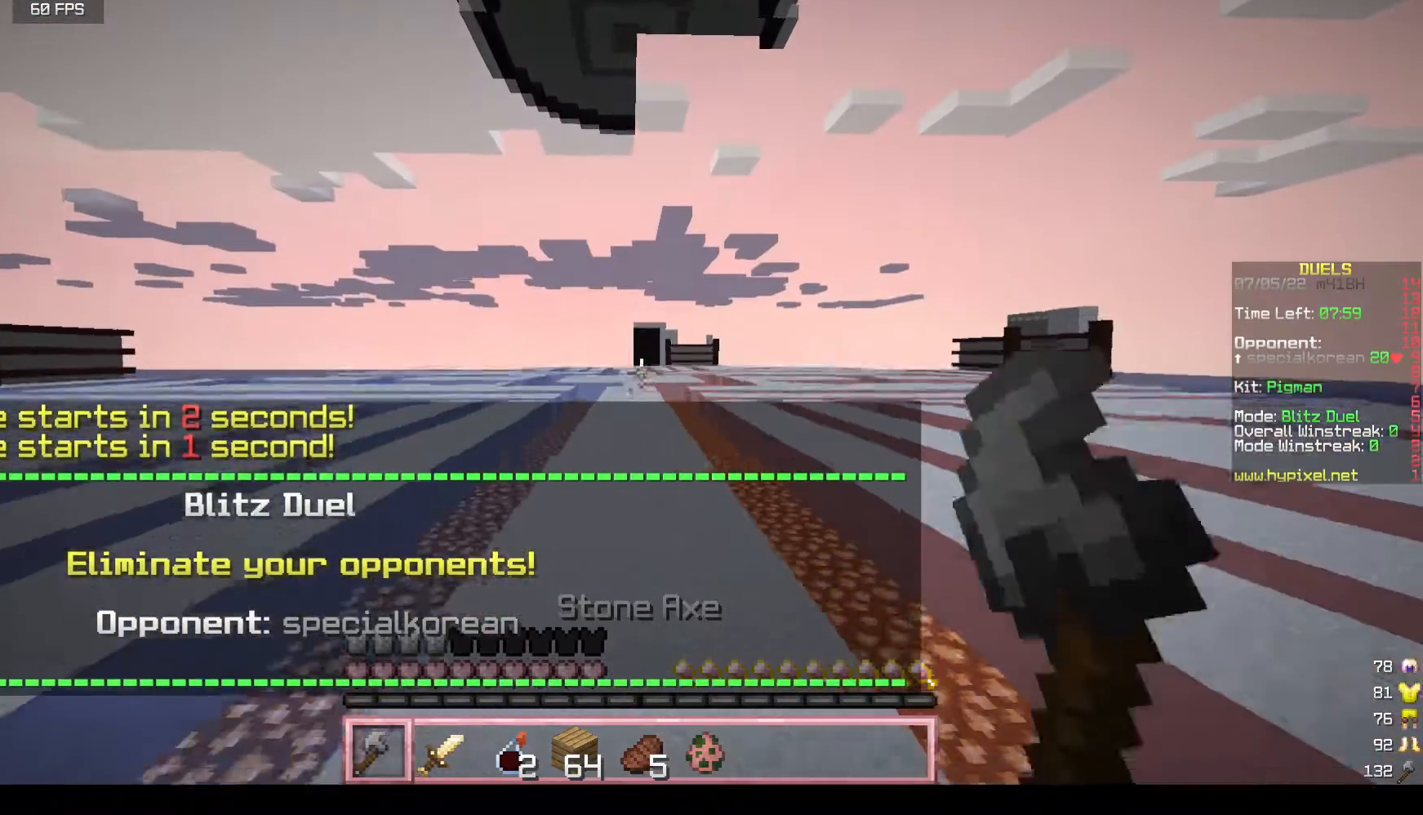
{"keys": ["w"], "mouse": [], "events": [[350, "mouse_left", "up"]]}
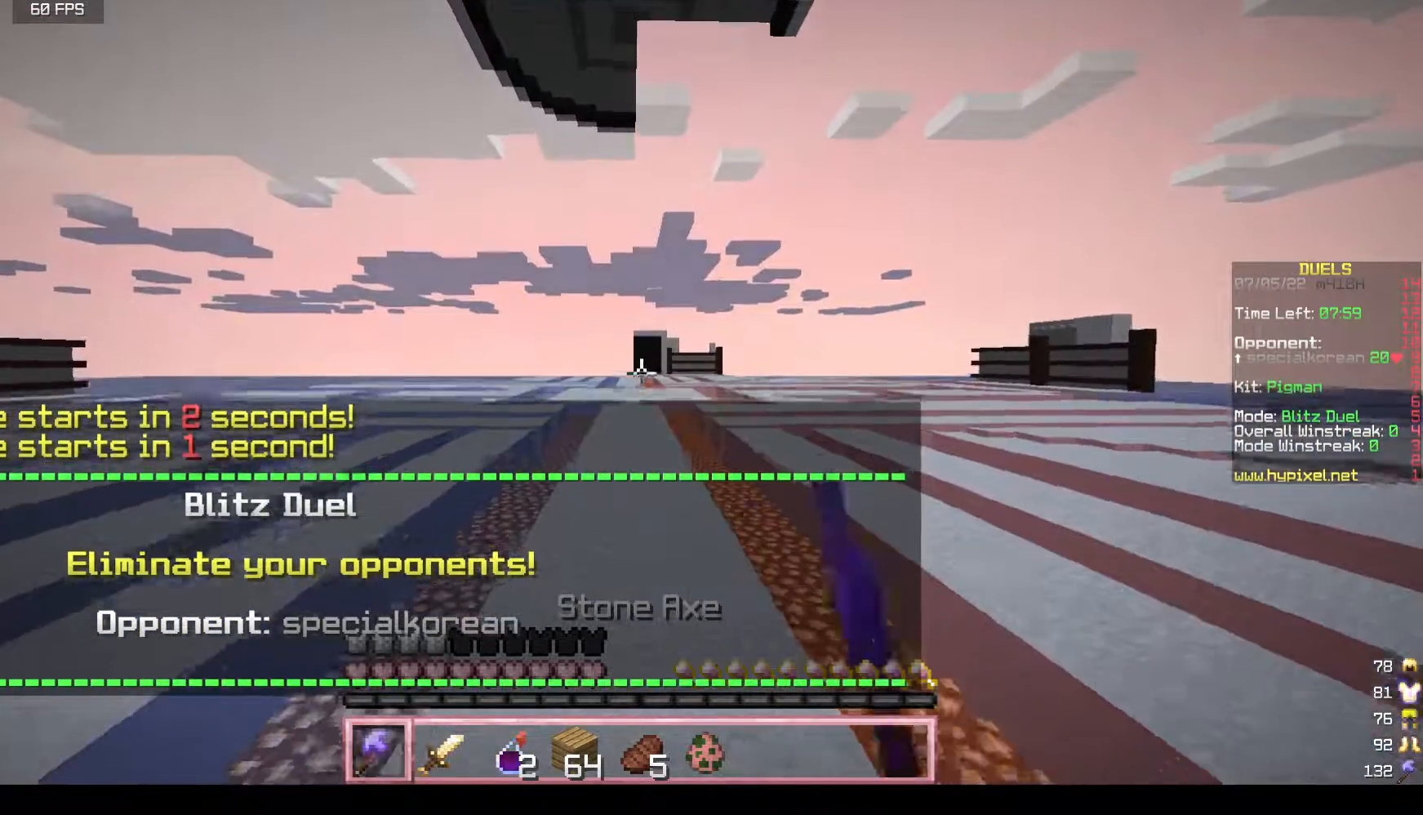
{"keys": ["w"], "mouse": [], "events": [[200, "mouse_left", "down"], [267, "mouse_left", "up"]]}
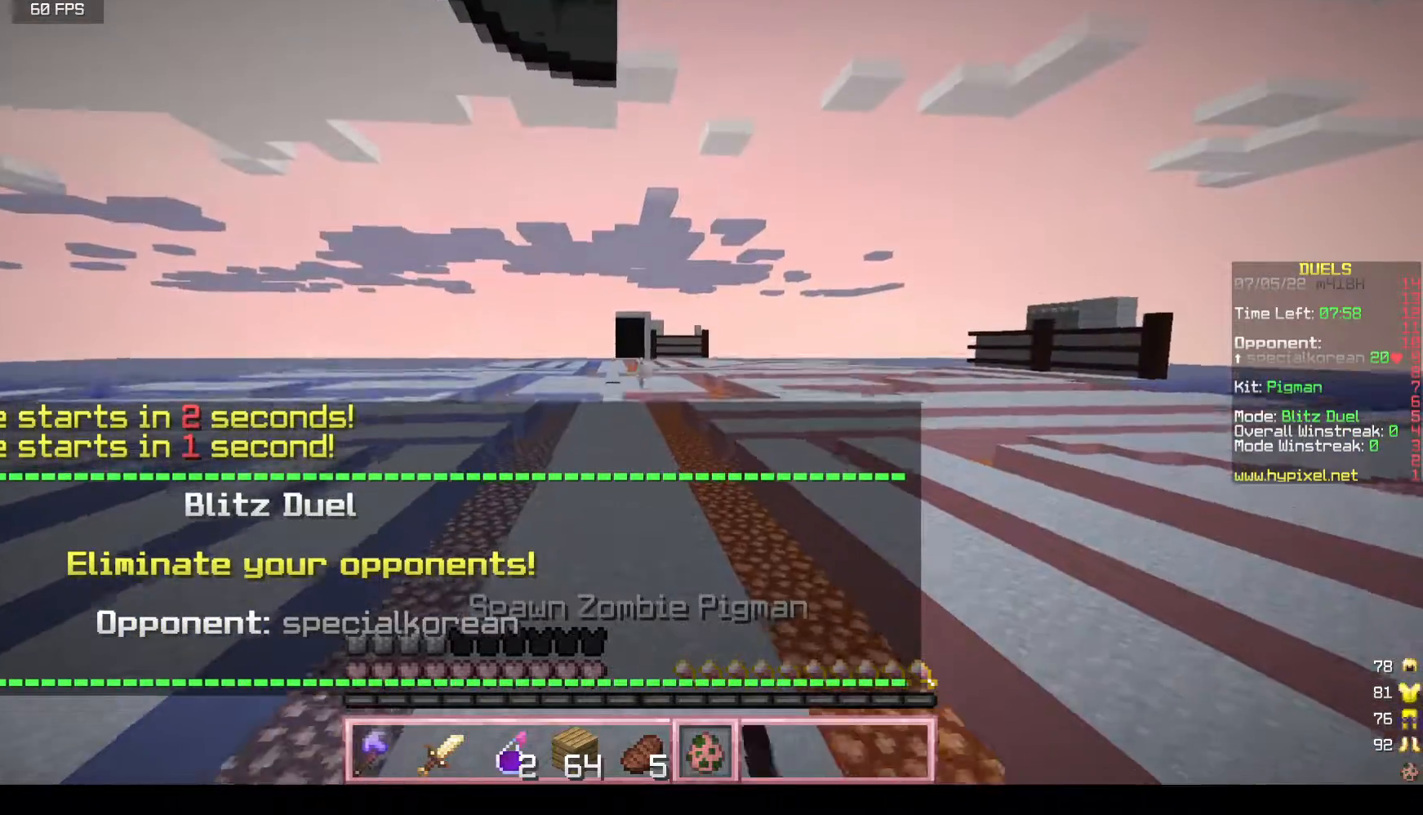
{"keys": ["w"], "mouse": [], "events": []}
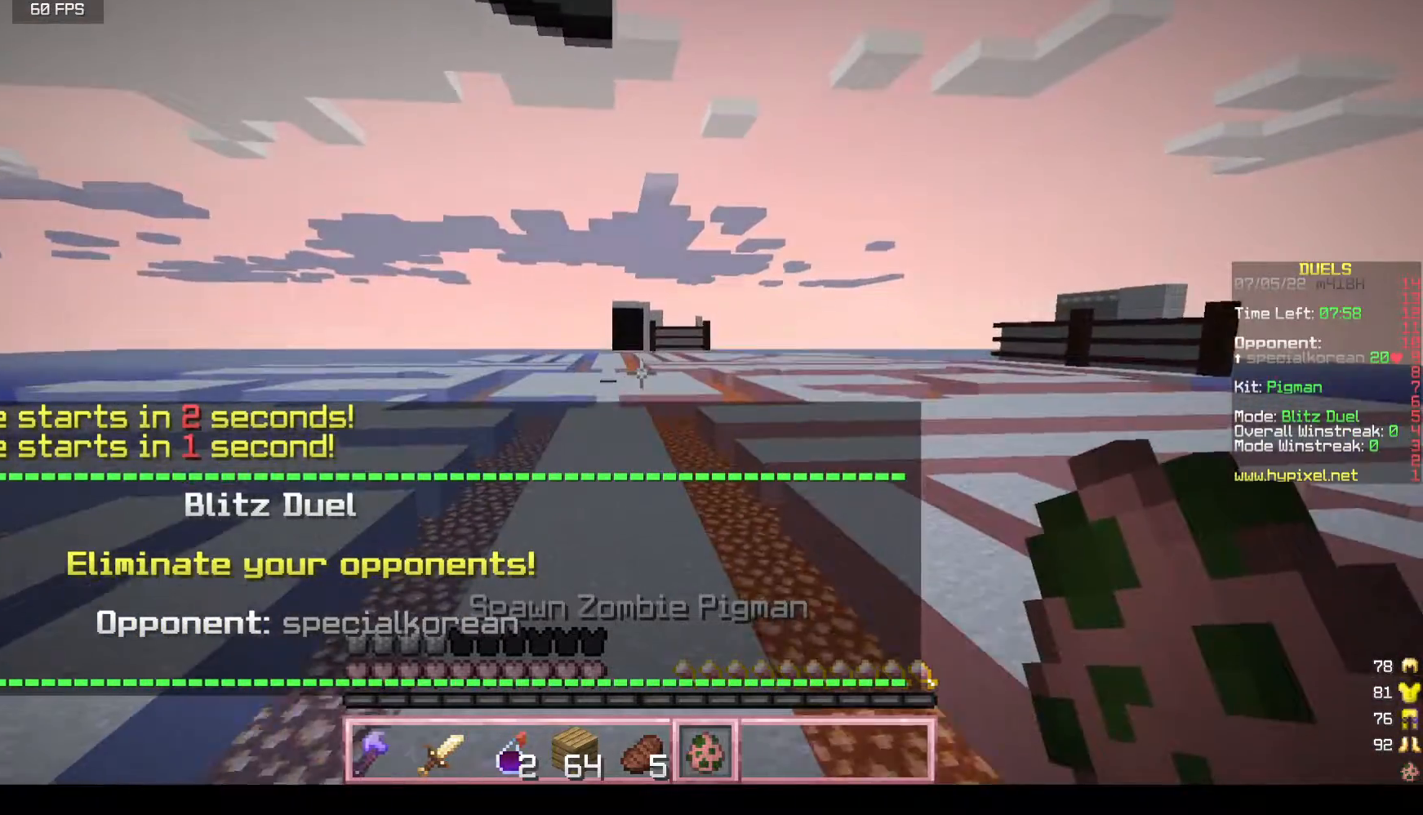
{"keys": ["w"], "mouse": [], "events": []}
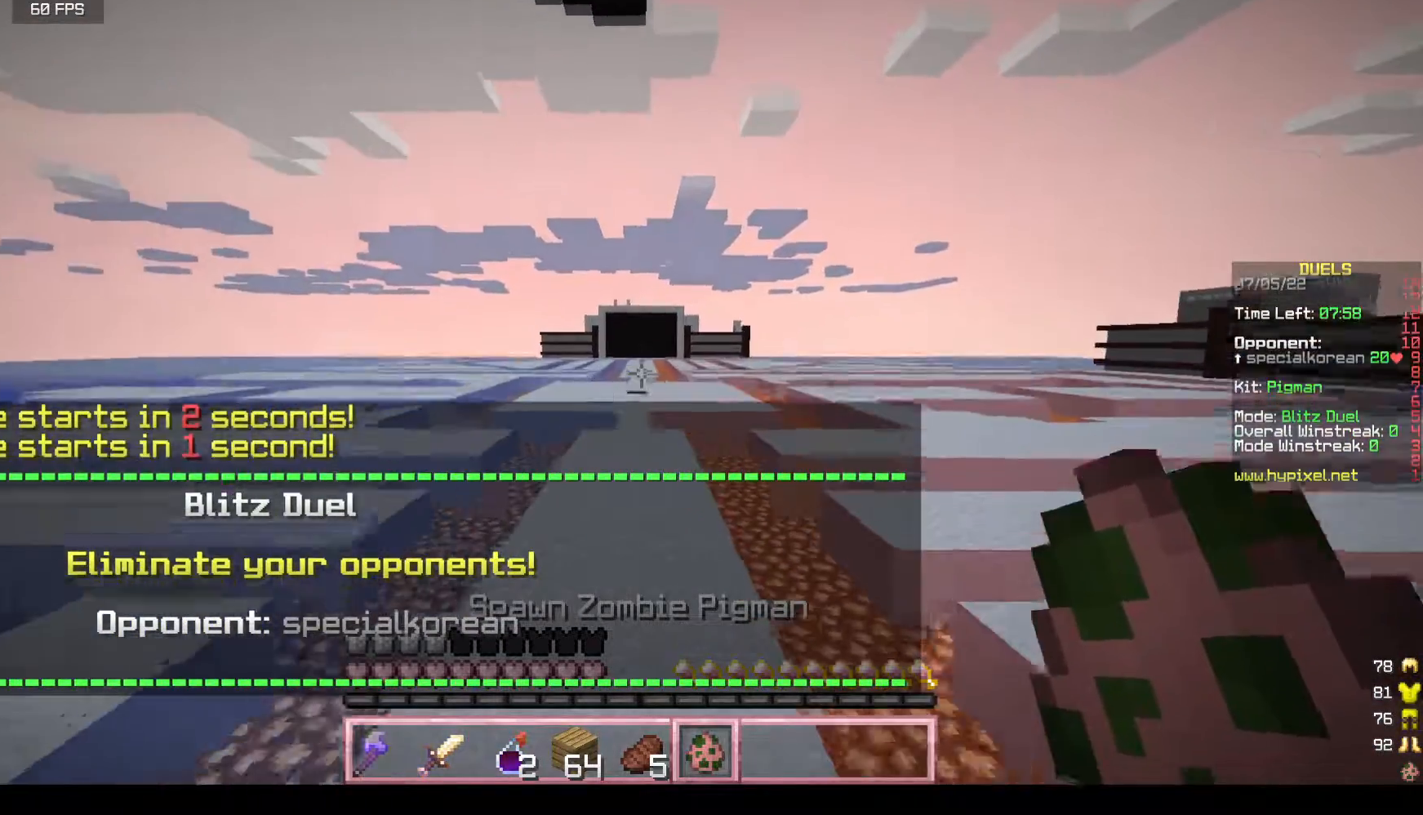
{"keys": ["w"], "mouse": ["right"], "events": [[200, "mouse_left", "down"], [217, "mouse_right", "down"], [333, "mouse_right", "up"], [350, "mouse_left", "up"], [417, "mouse_right", "down"]]}
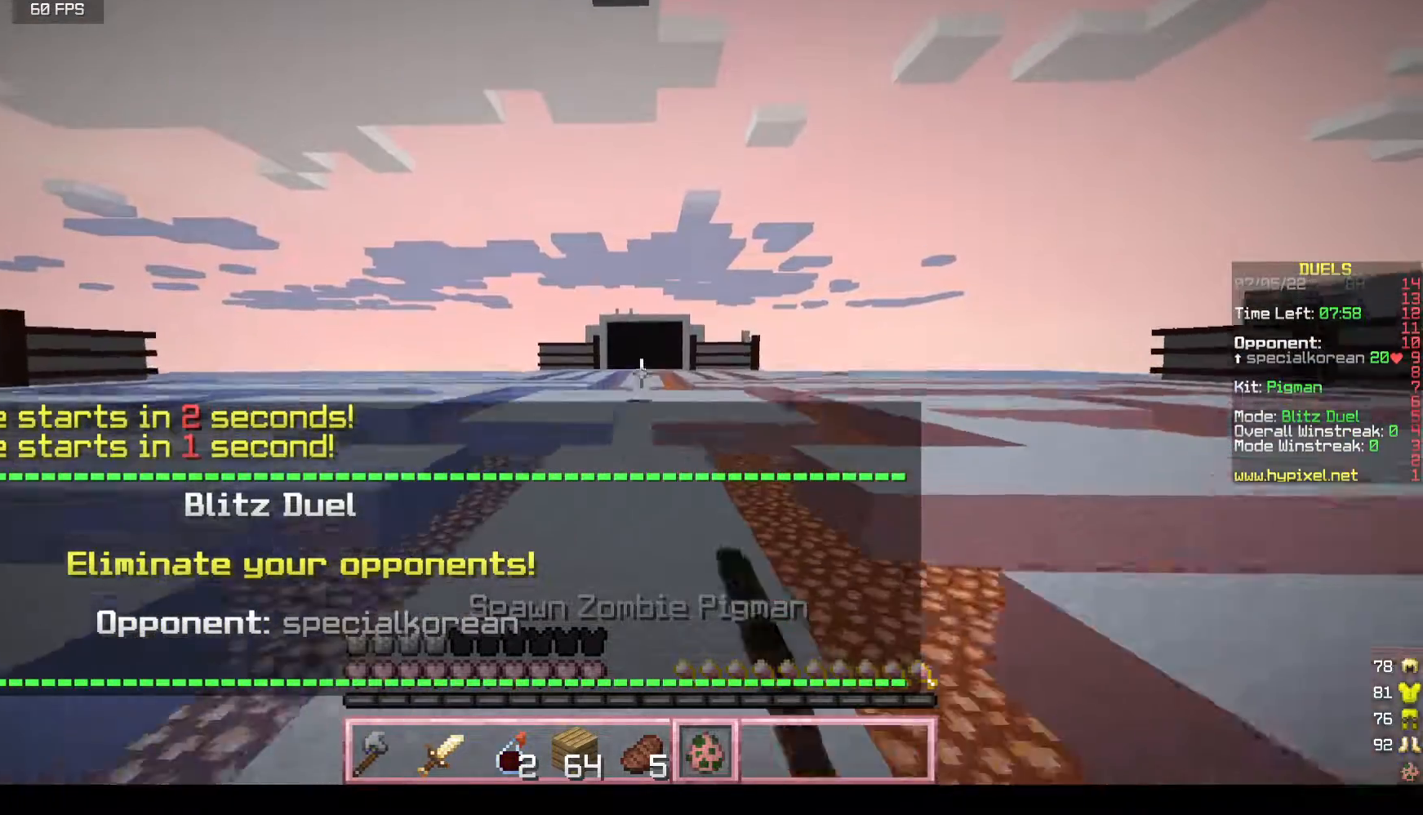
{"keys": ["w"], "mouse": ["left", "right"], "events": [[33, "mouse_right", "up"], [67, "mouse_right", "down"], [83, "mouse_left", "down"], [333, "mouse_left", "up"], [400, "mouse_left", "down"]]}
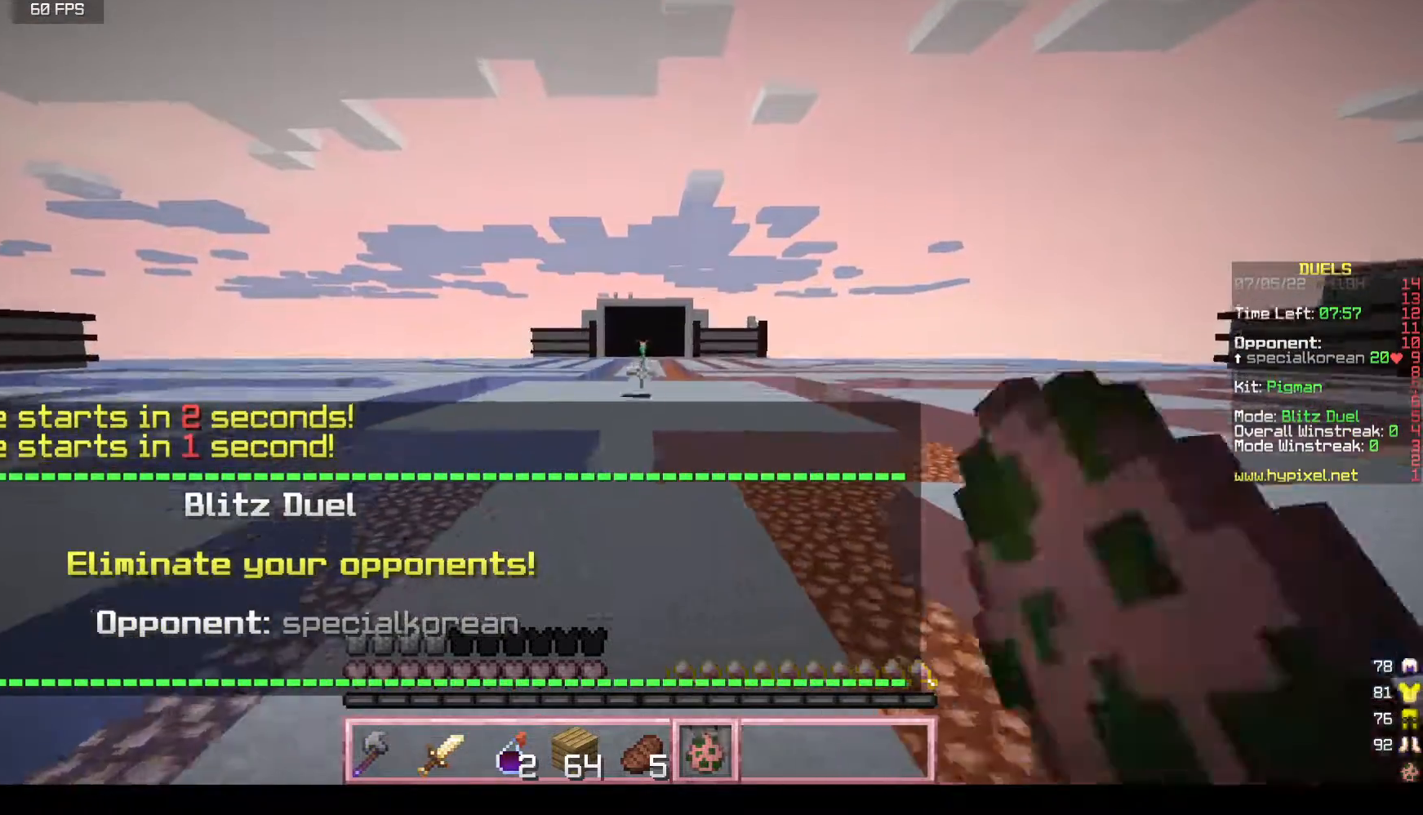
{"keys": ["w"], "mouse": ["left", "right"], "events": [[350, "mouse_right", "up"], [400, "mouse_right", "down"]]}
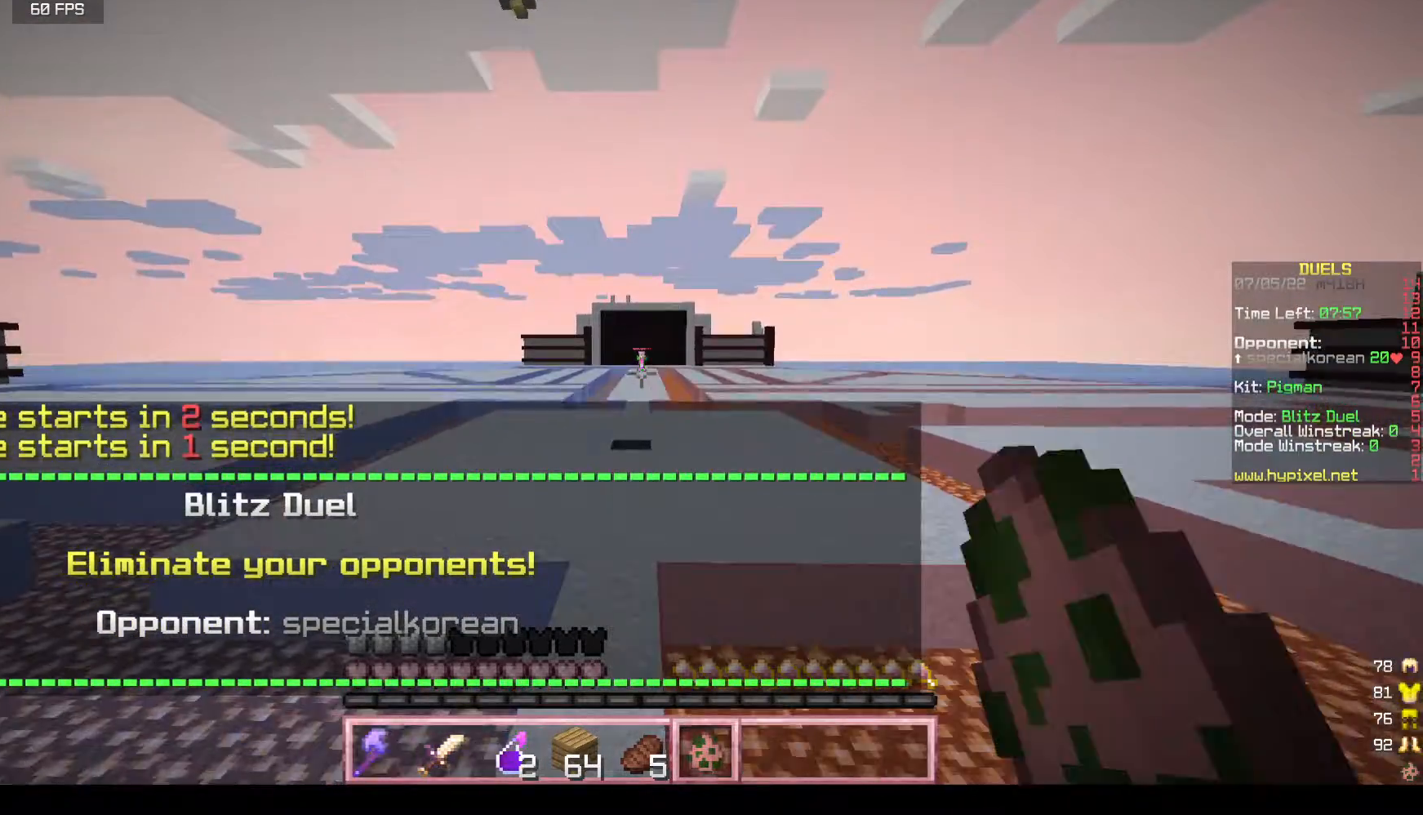
{"keys": ["w"], "mouse": [], "events": [[33, "mouse_left", "up"], [33, "mouse_right", "up"]]}
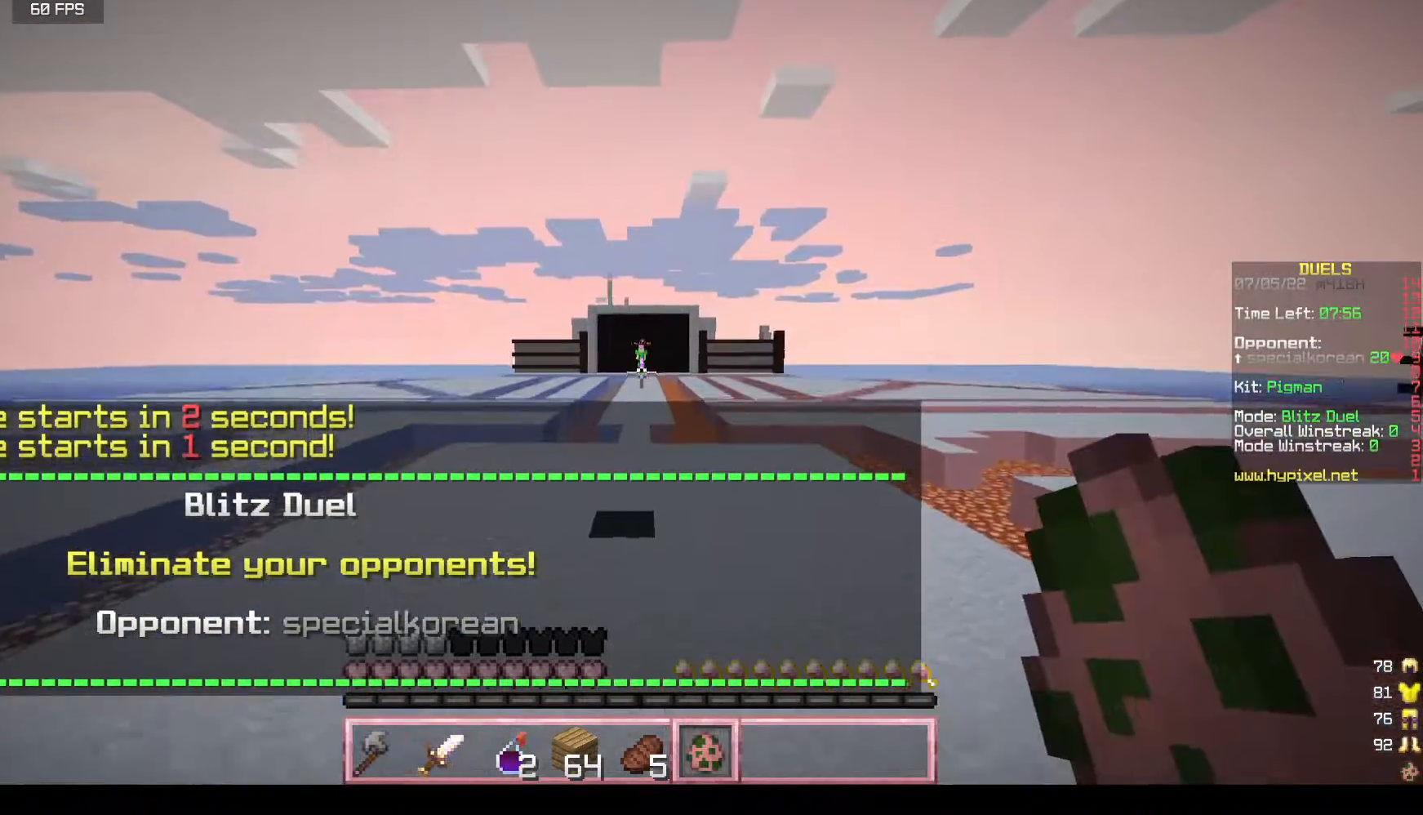
{"keys": ["w"], "mouse": [], "events": []}
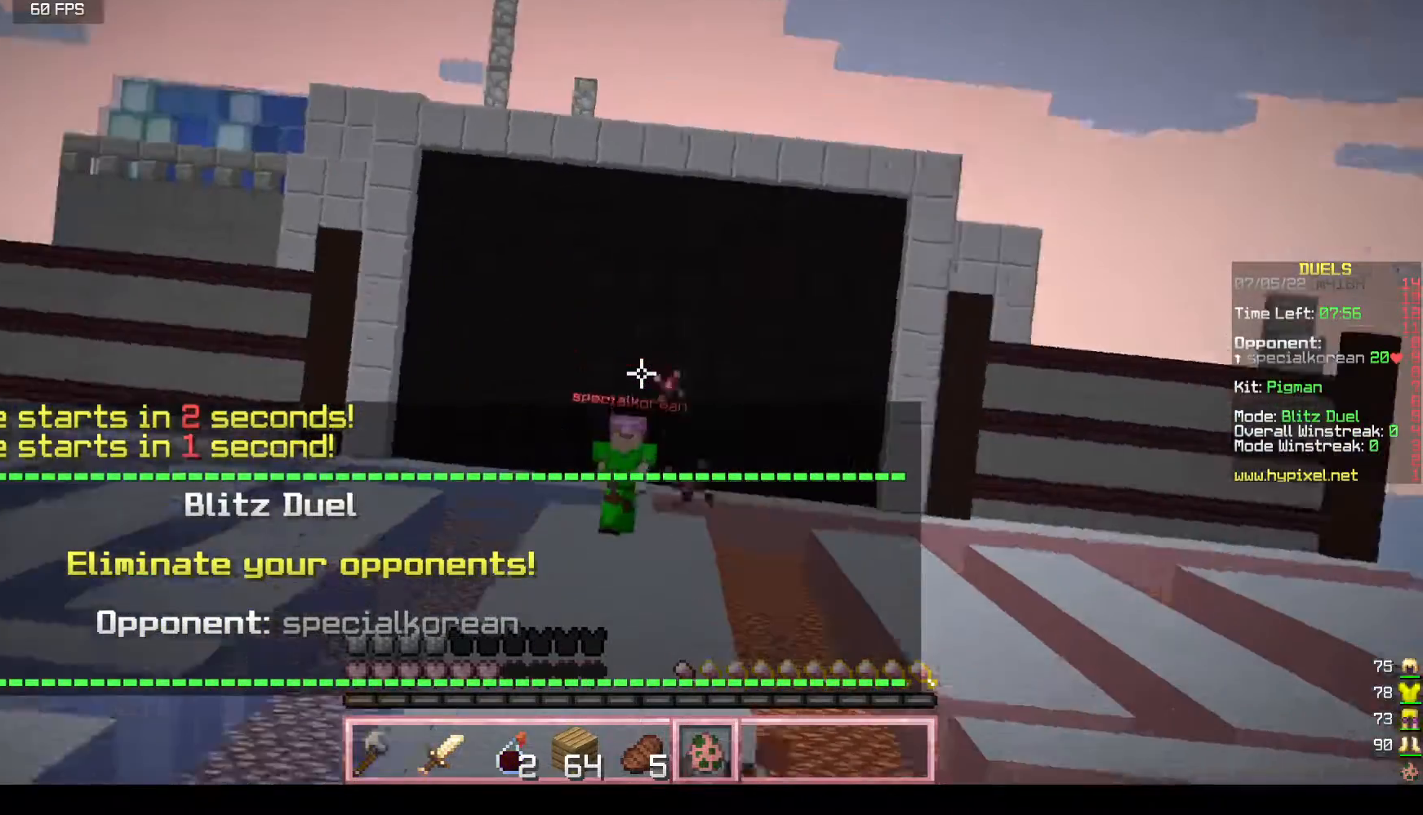
{"keys": ["w"], "mouse": [], "events": []}
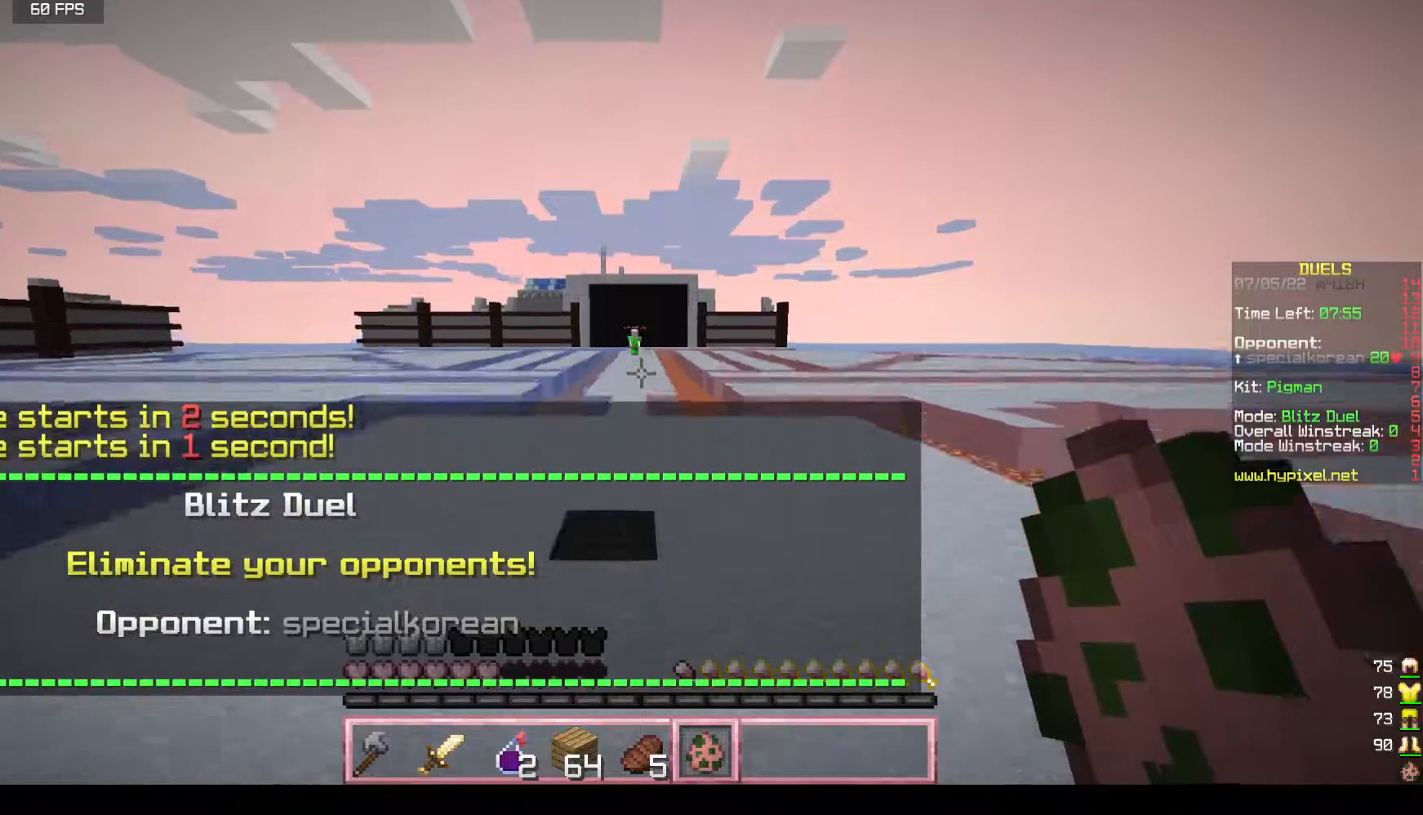
{"keys": ["a", "w"], "mouse": [], "events": [[217, "a", "down"]]}
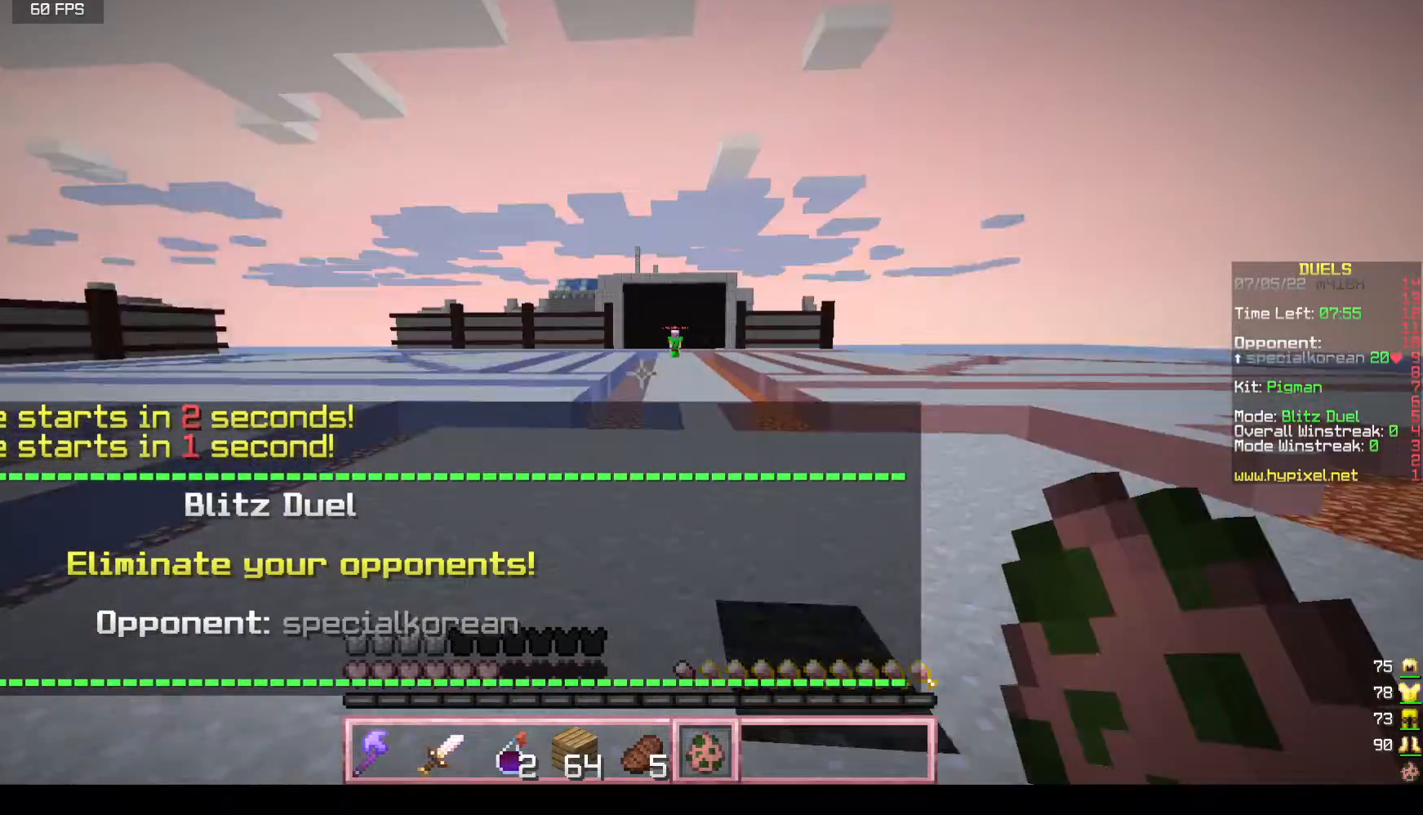
{"keys": ["w"], "mouse": [], "events": [[217, "a", "up"]]}
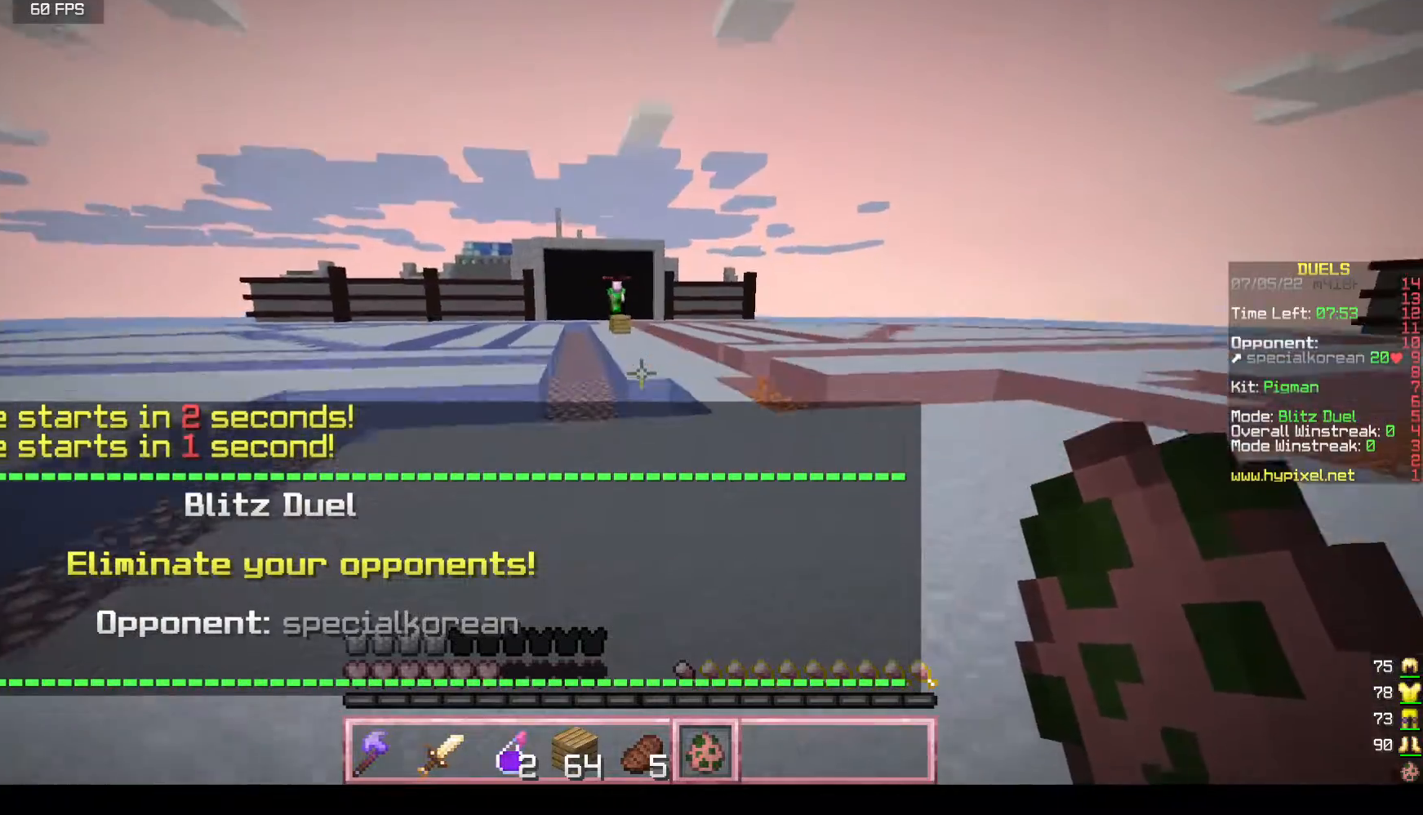
{"keys": ["w"], "mouse": [], "events": [[233, "a", "down"], [367, "a", "up"]]}
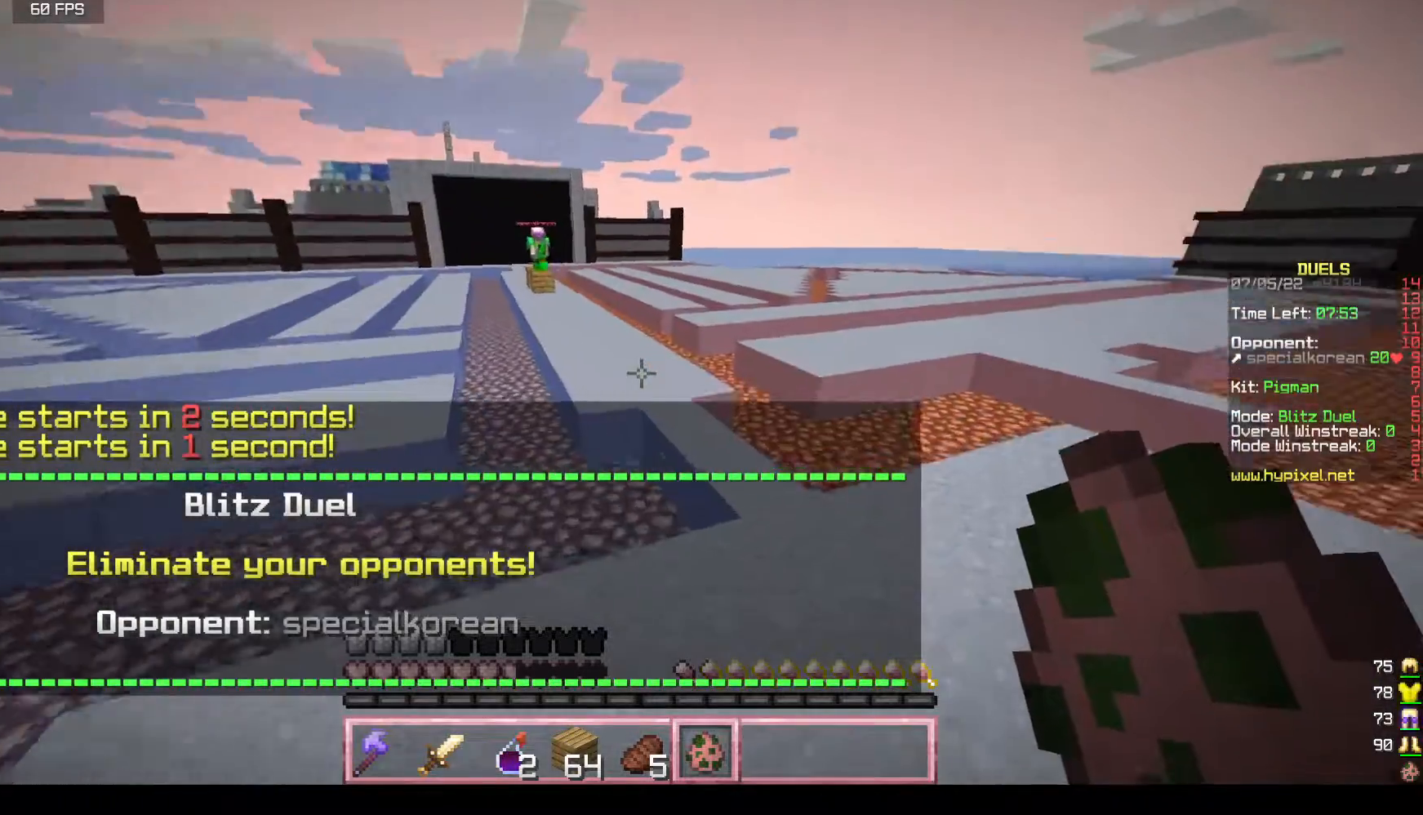
{"keys": ["a", "w"], "mouse": [], "events": [[233, "mouse_right", "down"], [400, "mouse_right", "up"], [483, "a", "down"]]}
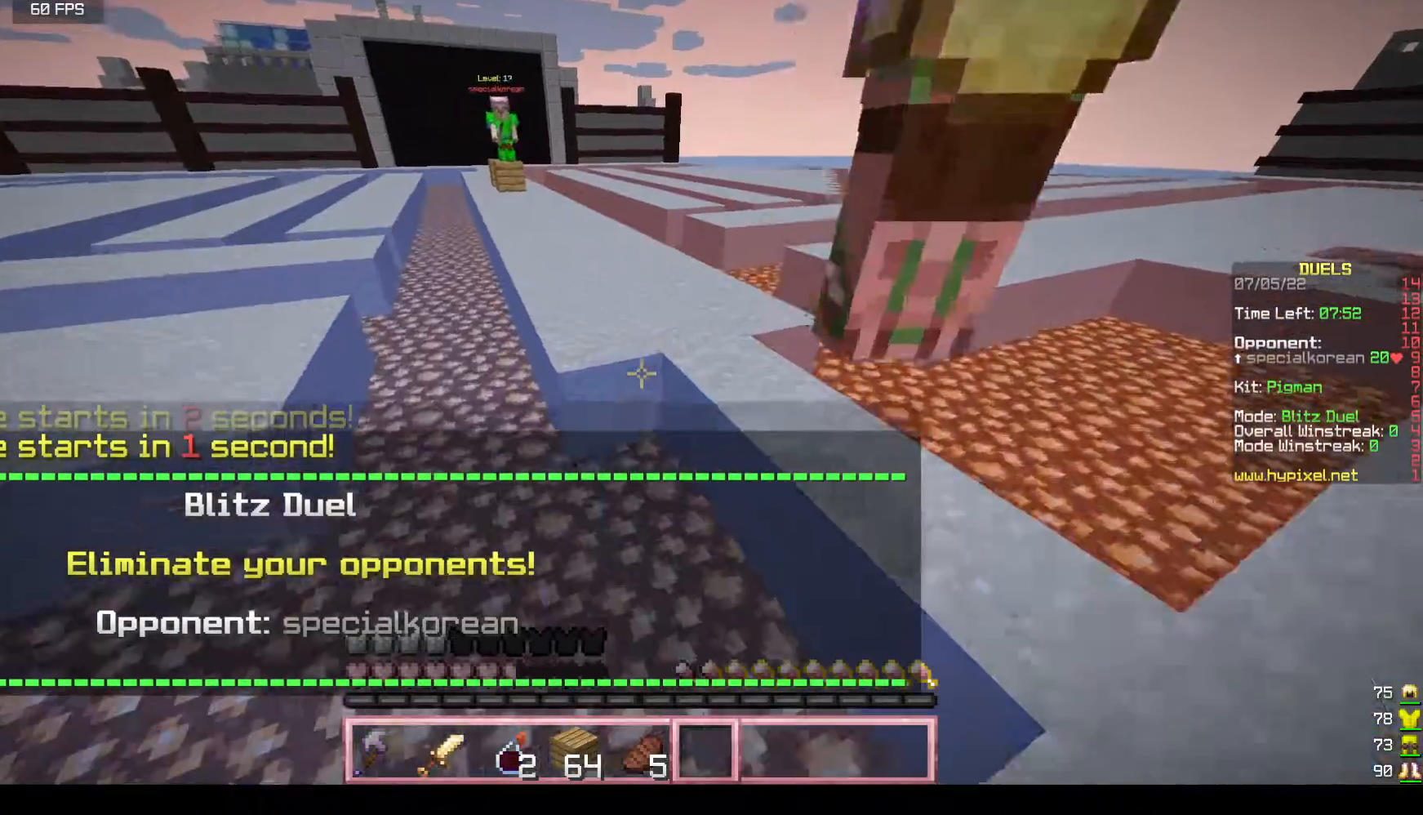
{"keys": ["a", "w"], "mouse": [], "events": []}
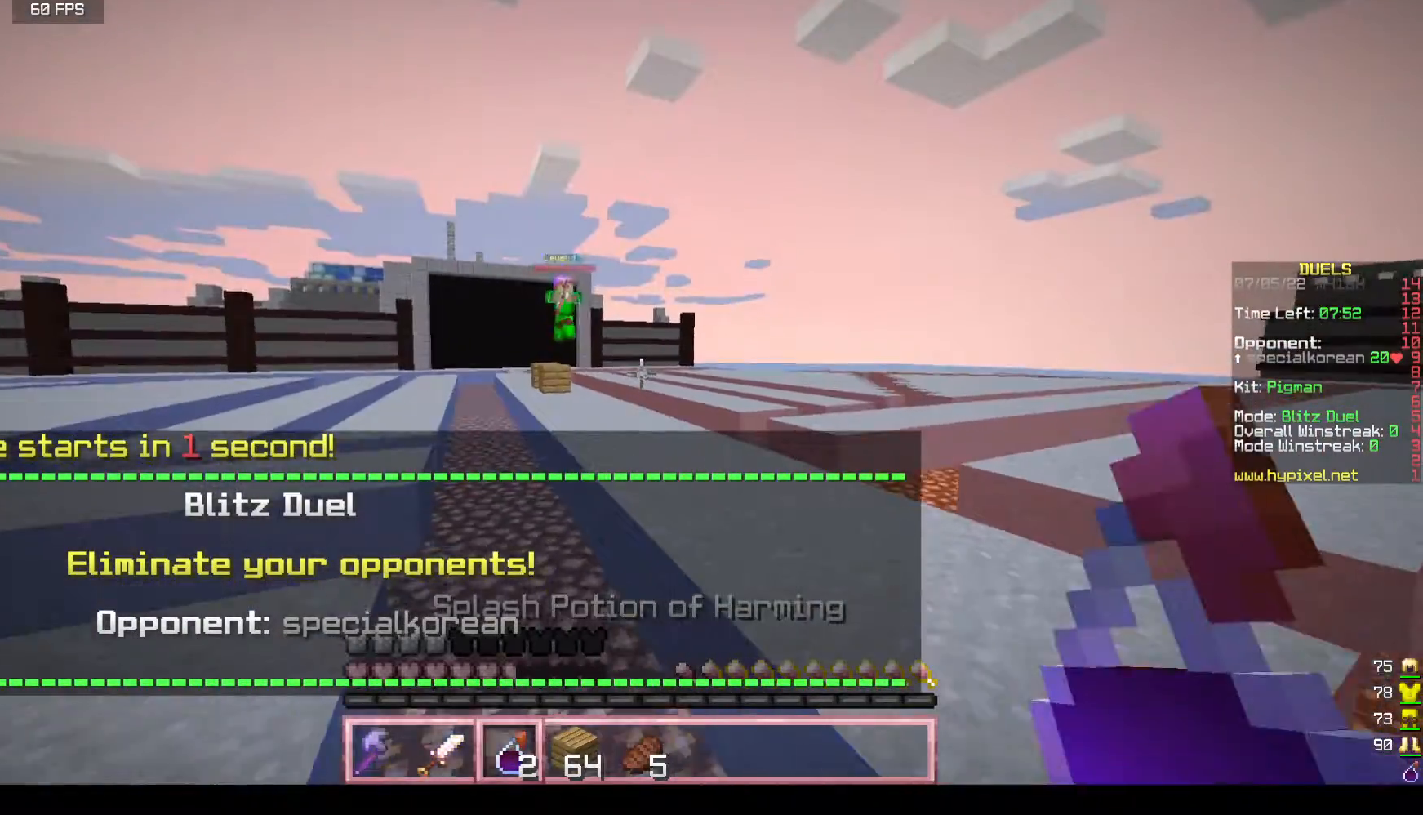
{"keys": ["a", "w"], "mouse": [], "events": []}
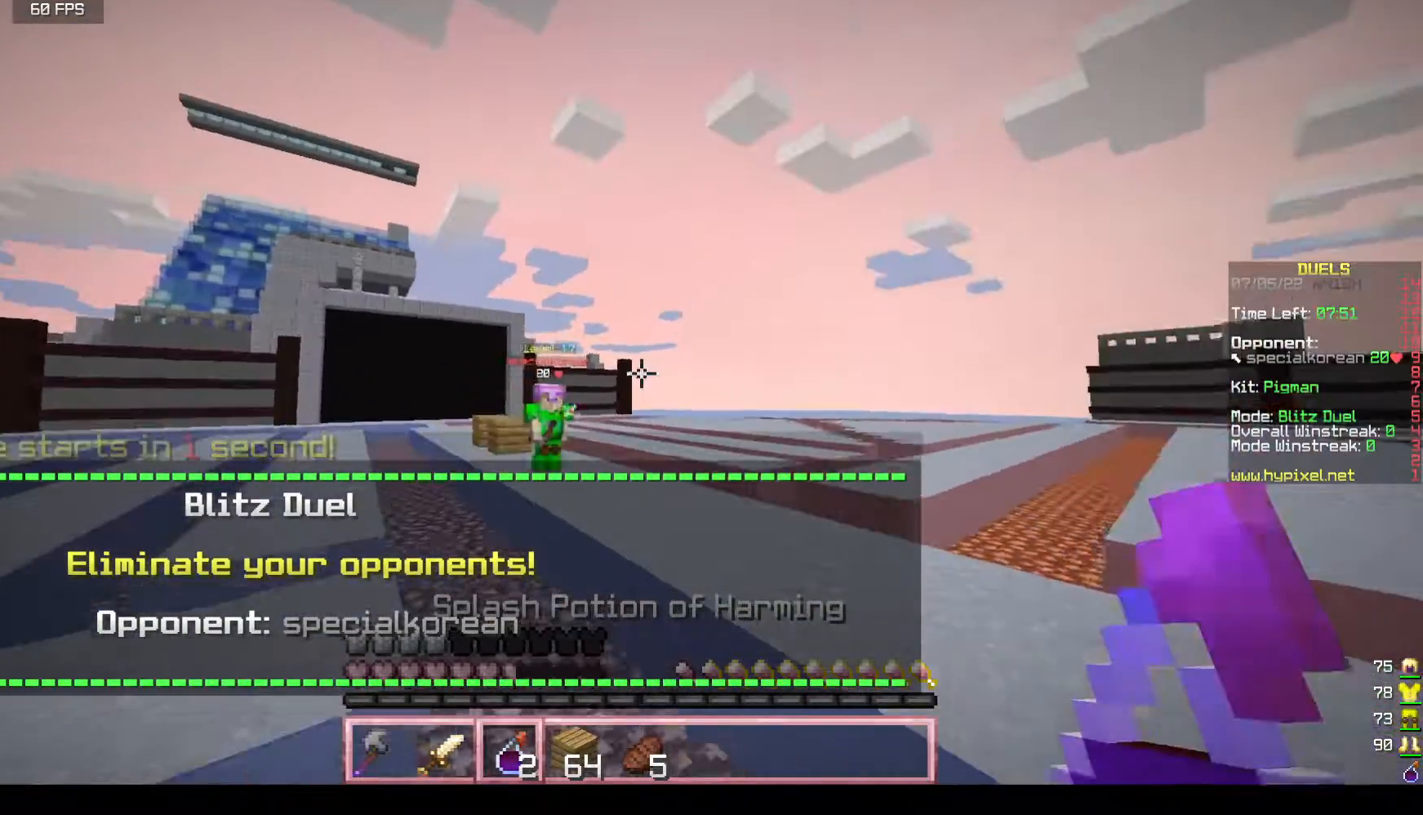
{"keys": ["a", "w"], "mouse": ["right"], "events": [[117, "mouse_right", "down"], [383, "mouse_right", "up"], [467, "mouse_right", "down"]]}
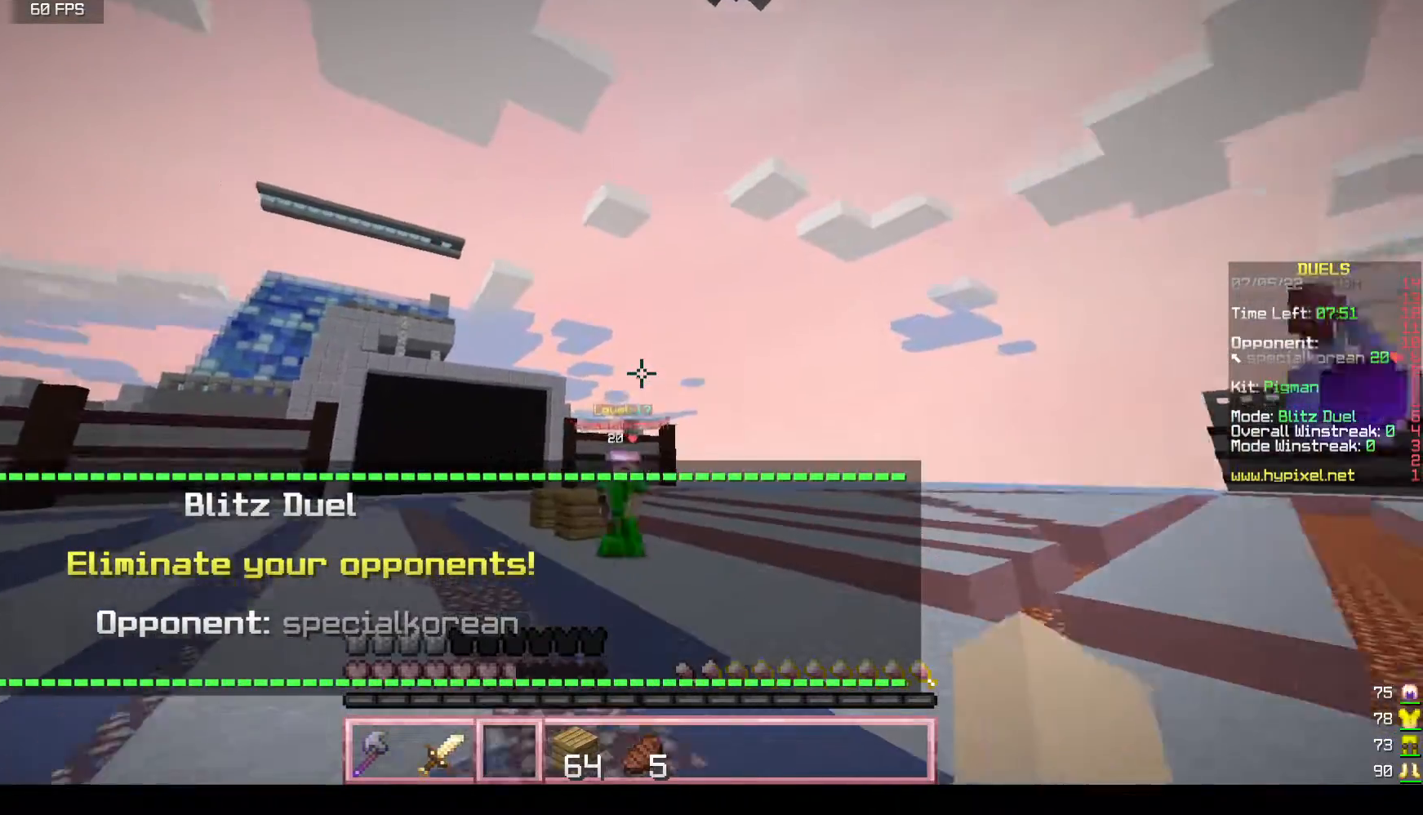
{"keys": ["w"], "mouse": [], "events": [[50, "mouse_right", "up"], [317, "a", "up"]]}
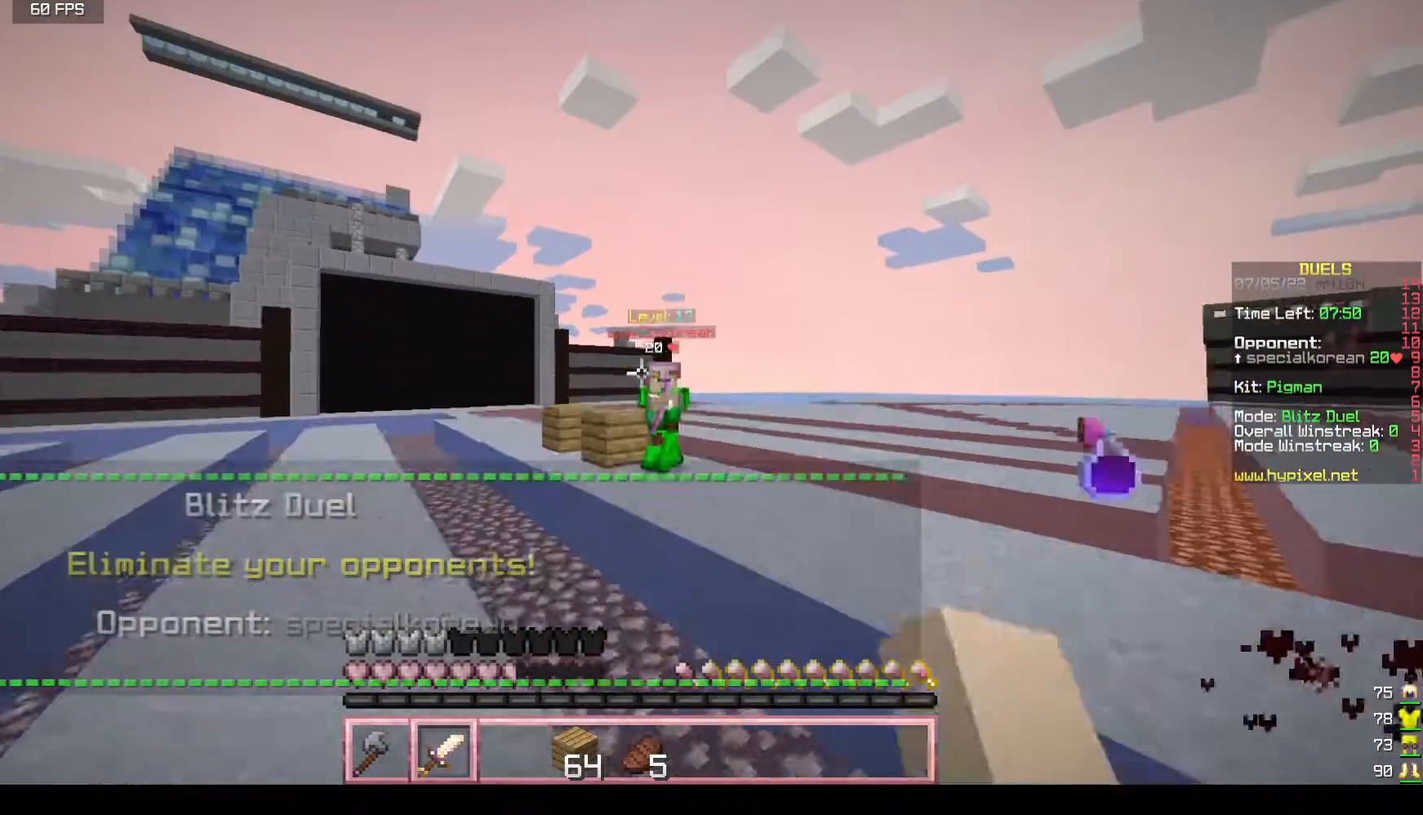
{"keys": ["d", "w"], "mouse": [], "events": [[183, "d", "down"]]}